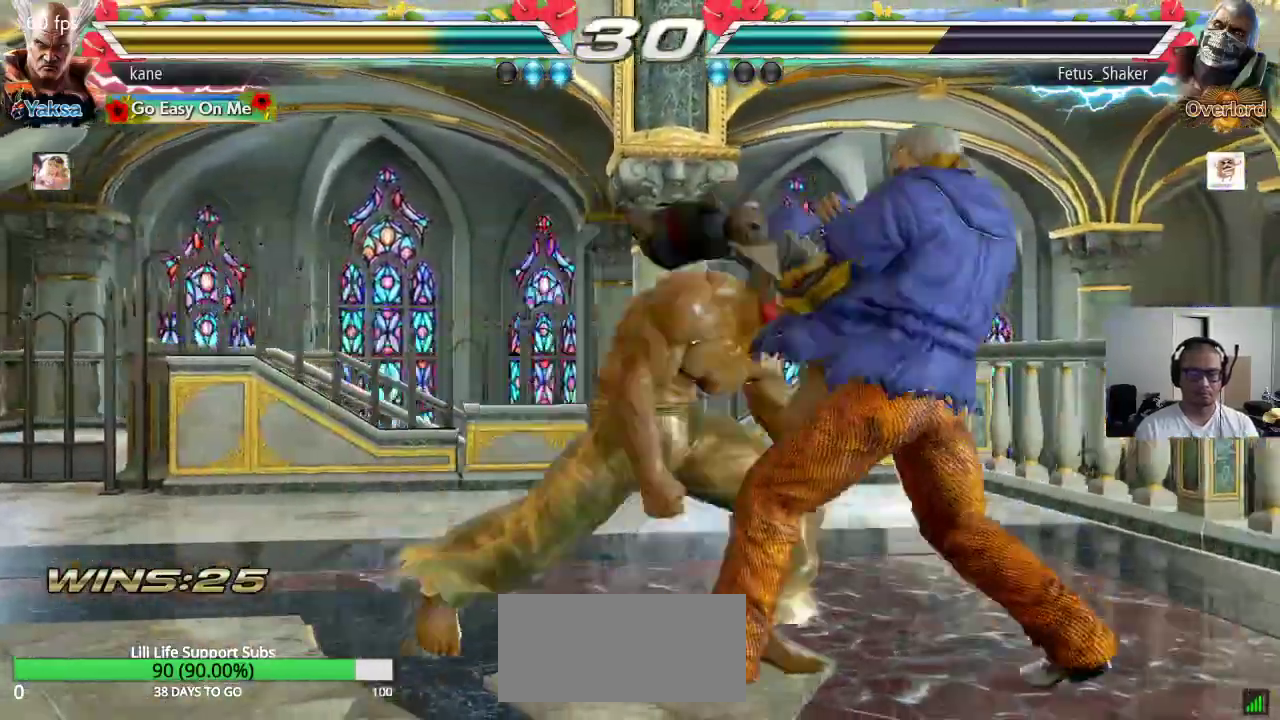
Gameplay with a controller (arcade stick); each line is a JSON object with the inputs held at the frame after it. "events" lists button and stick changes between this image and that frame as [ms after this image, input, new state], when the widget could be followed in between. Not read: L3 R3 keyboard_mouse.
{"buttons": [], "left_stick": "down", "events": [[400, "left_stick", "right"], [483, "left_stick", "down"]]}
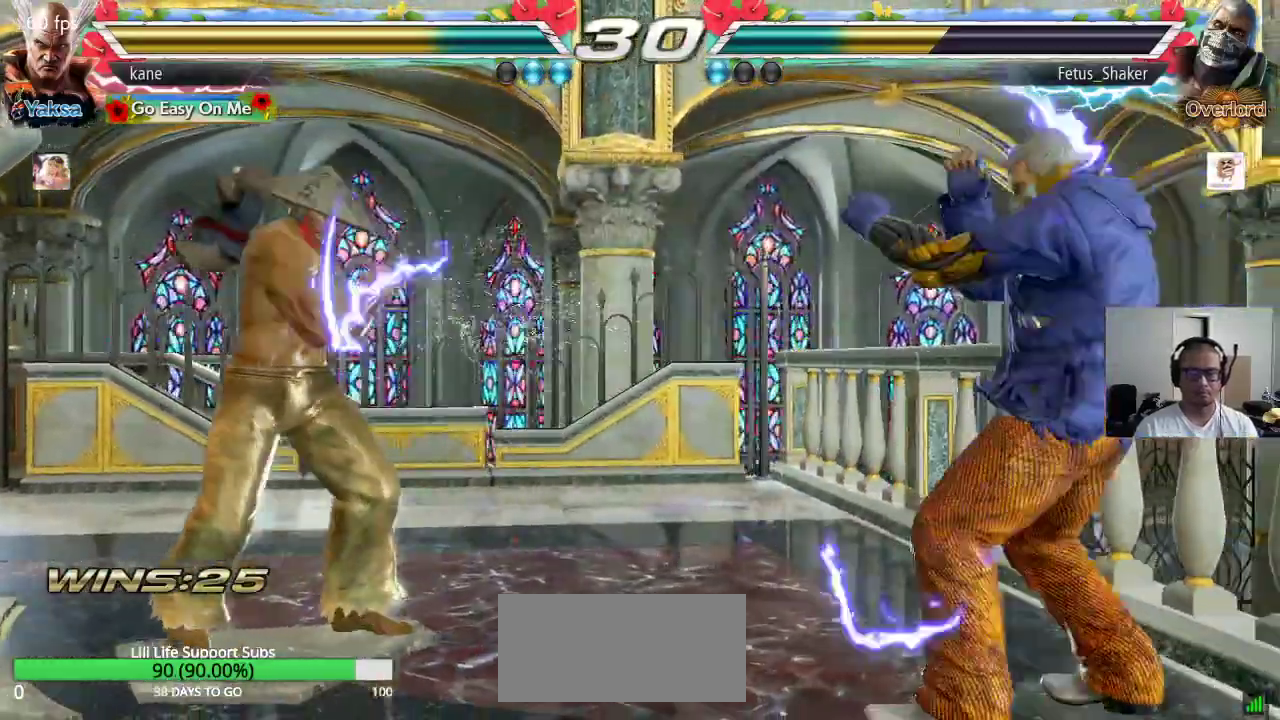
{"buttons": [], "left_stick": "center", "events": [[17, "TRIANGLE", "down"], [17, "left_stick", "down-right"], [67, "TRIANGLE", "up"], [200, "left_stick", "center"]]}
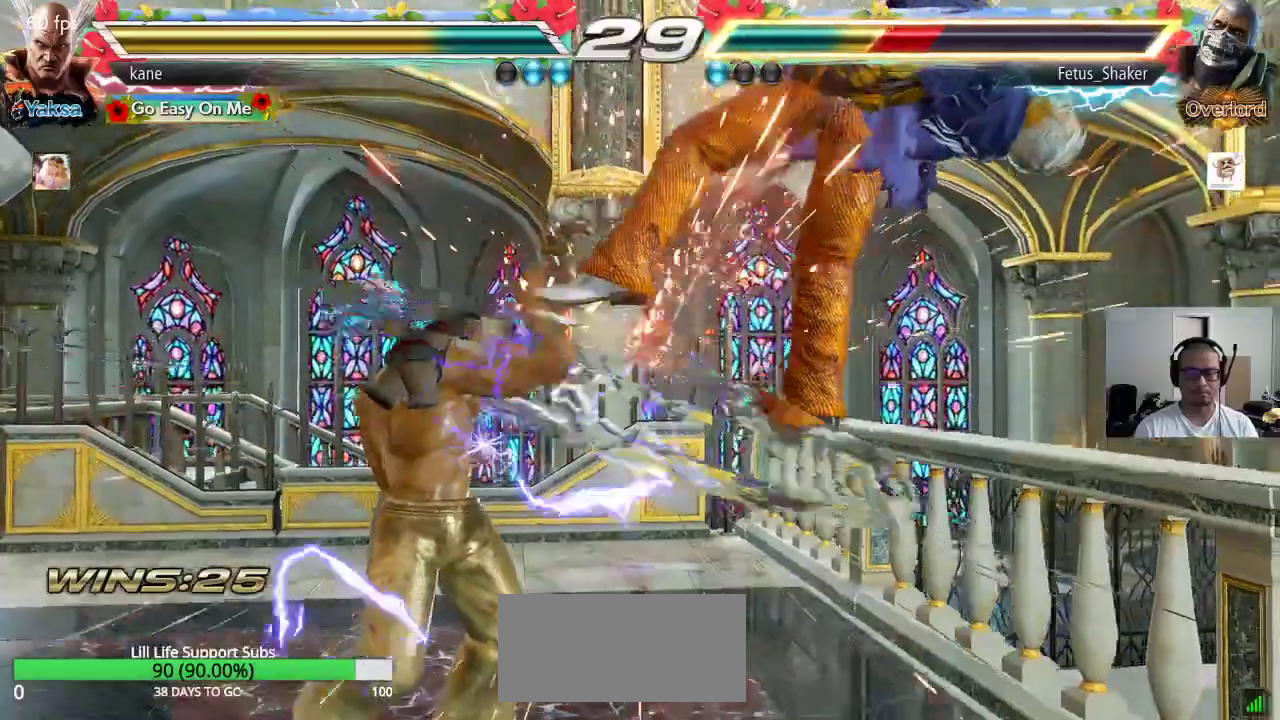
{"buttons": [], "left_stick": "center", "events": [[100, "left_stick", "right"], [200, "TRIANGLE", "down"], [200, "left_stick", "down-right"], [267, "TRIANGLE", "up"], [383, "left_stick", "center"]]}
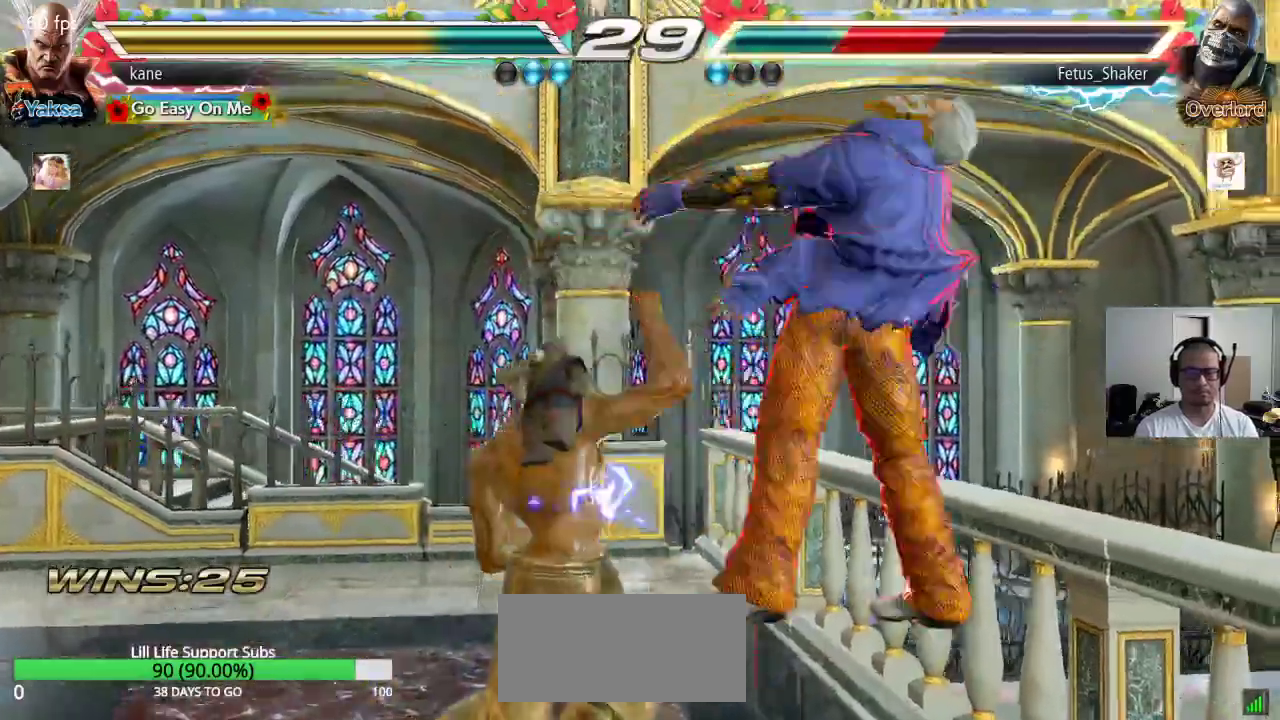
{"buttons": ["TRIANGLE"], "left_stick": "down-right", "events": [[300, "left_stick", "right"], [400, "TRIANGLE", "down"], [400, "left_stick", "down-right"]]}
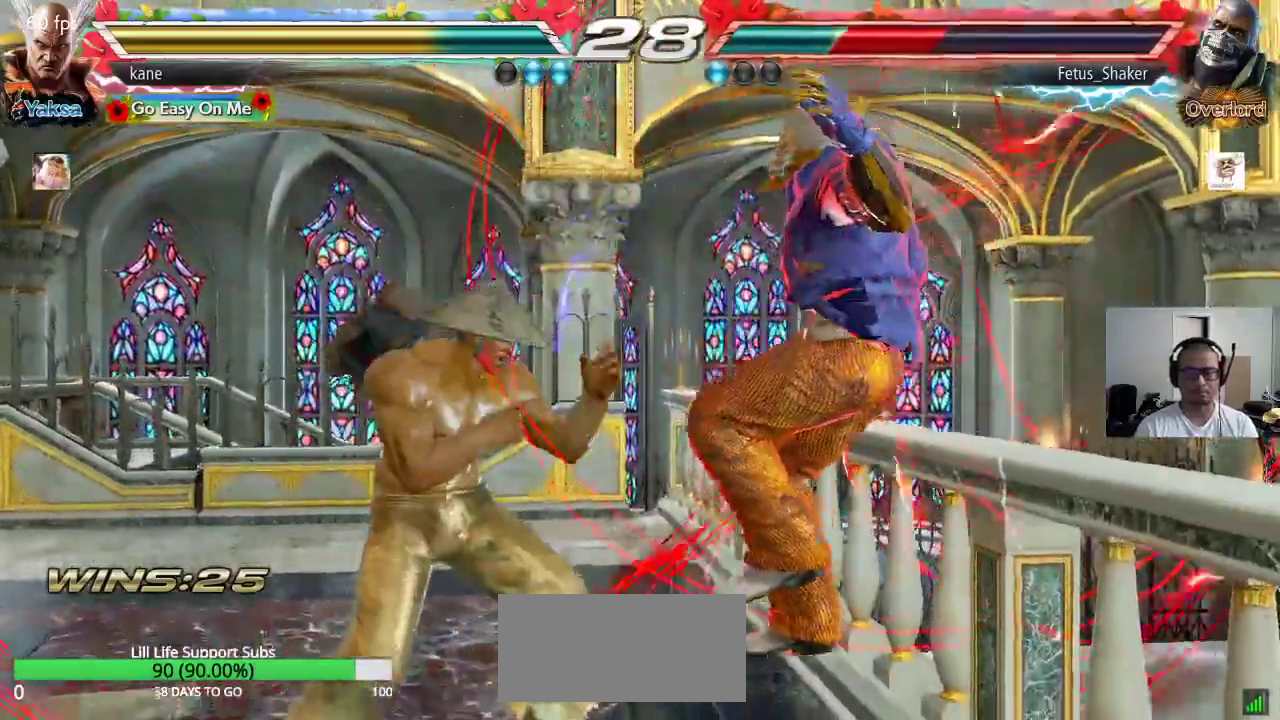
{"buttons": [], "left_stick": "center", "events": [[117, "left_stick", "center"], [500, "TRIANGLE", "up"]]}
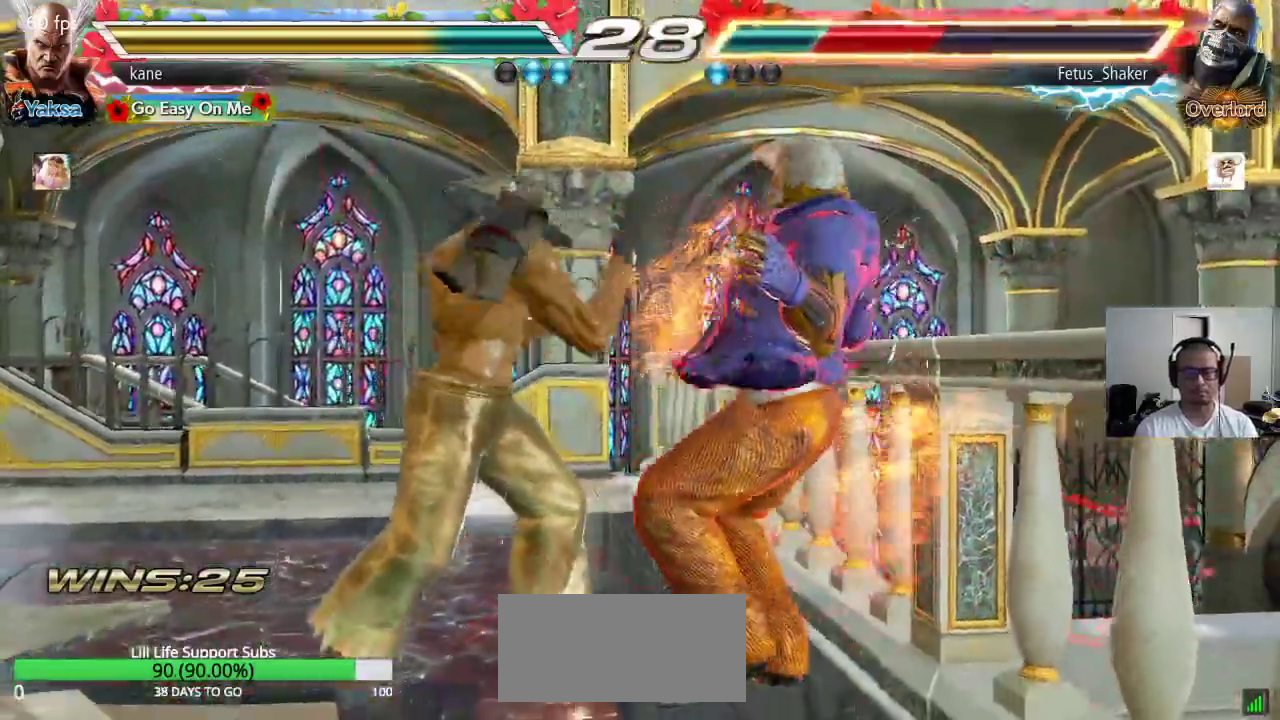
{"buttons": [], "left_stick": "right", "events": [[167, "left_stick", "right"], [233, "left_stick", "center"], [300, "left_stick", "right"], [417, "left_stick", "down"], [500, "left_stick", "right"]]}
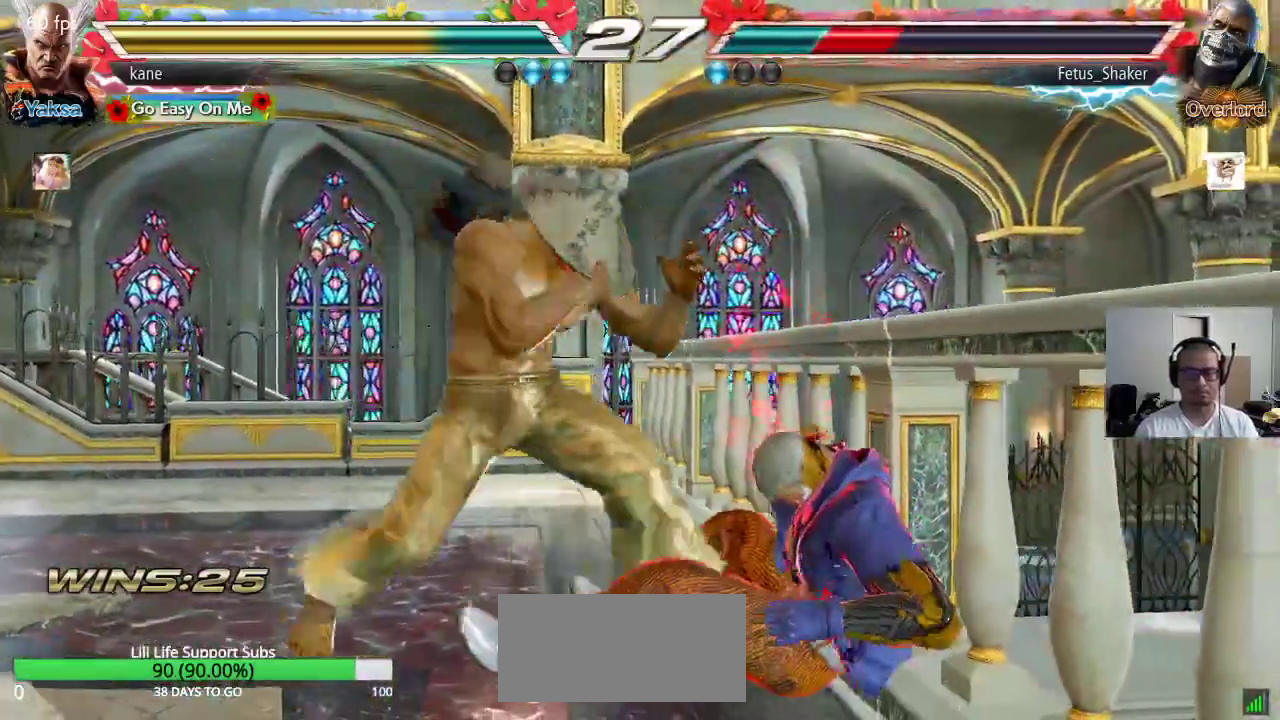
{"buttons": ["CIRCLE"], "left_stick": "right", "events": [[33, "left_stick", "center"], [83, "left_stick", "right"], [150, "left_stick", "center"], [200, "left_stick", "down"], [283, "left_stick", "center"], [350, "left_stick", "right"], [483, "CIRCLE", "down"]]}
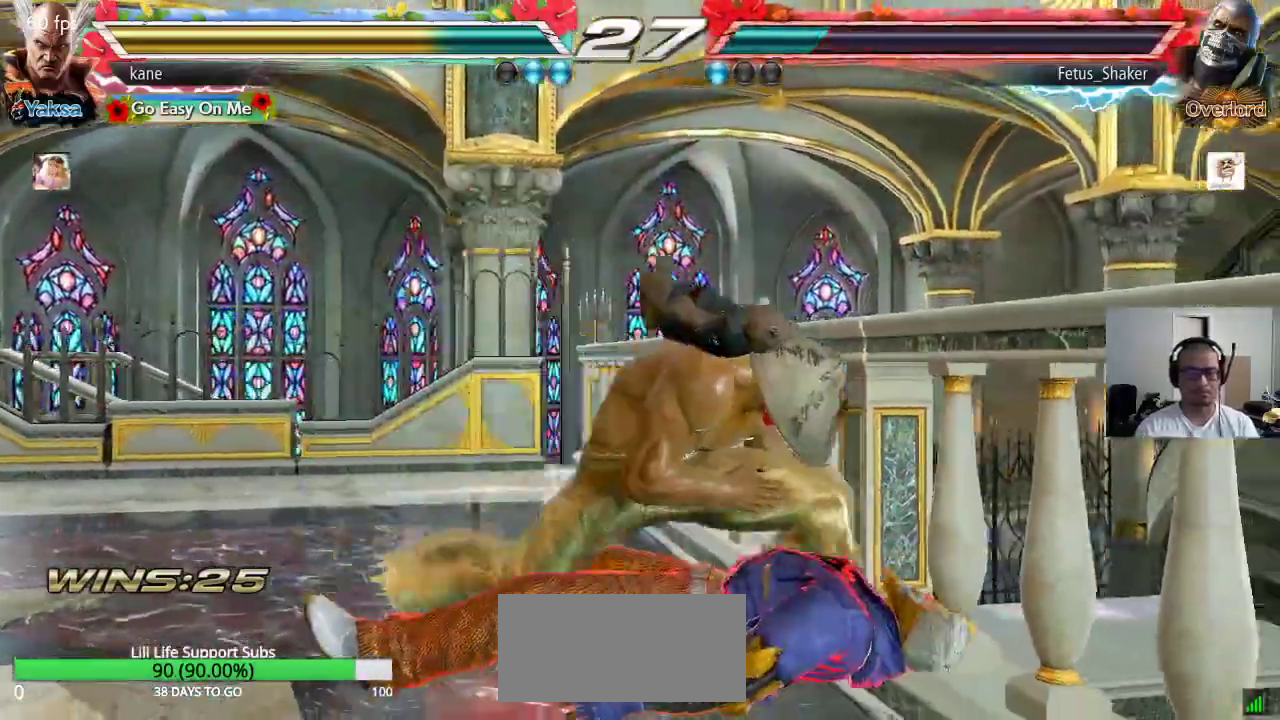
{"buttons": [], "left_stick": "center", "events": [[17, "CIRCLE", "up"], [183, "left_stick", "center"]]}
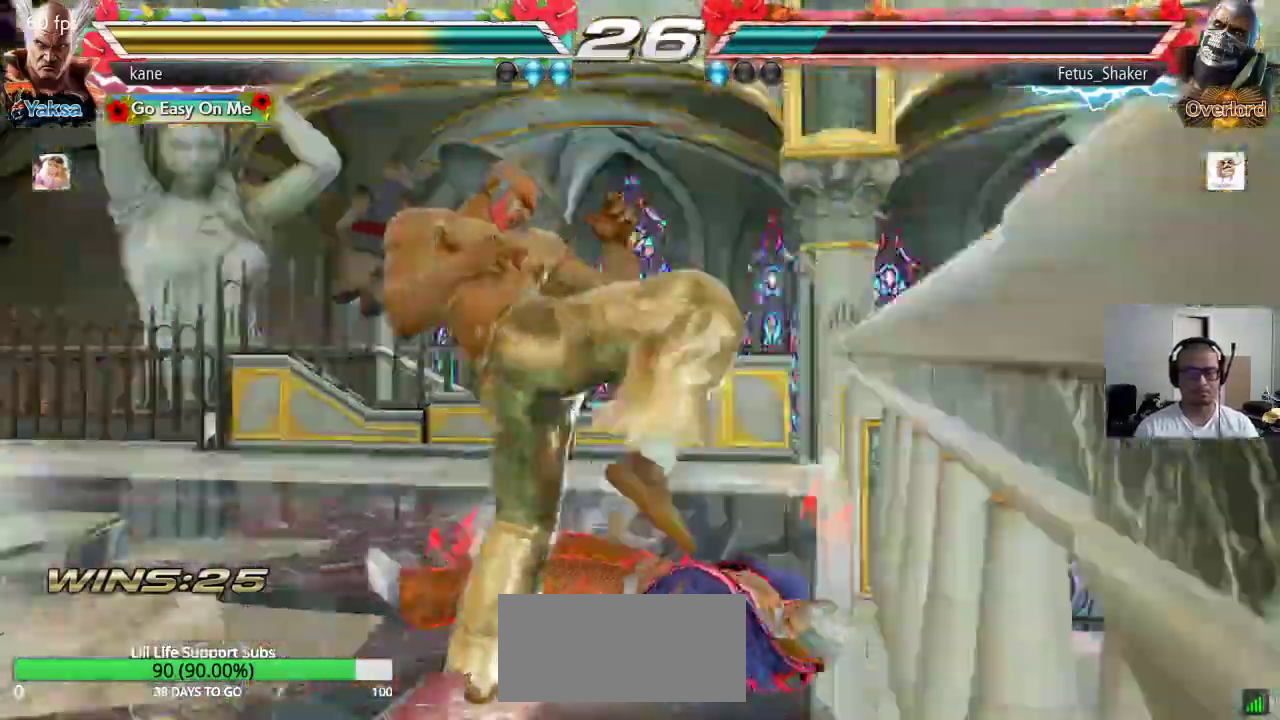
{"buttons": [], "left_stick": "left", "events": [[67, "left_stick", "right"], [283, "left_stick", "center"], [333, "left_stick", "left"]]}
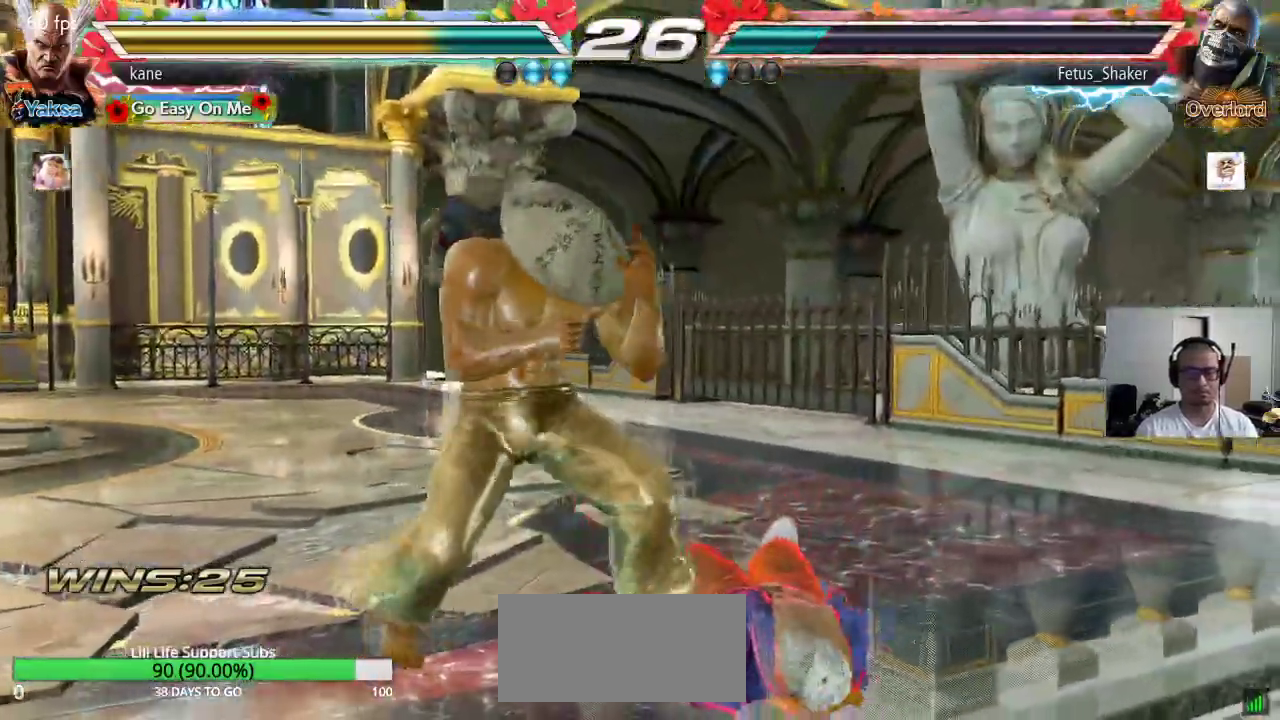
{"buttons": [], "left_stick": "left", "events": [[50, "left_stick", "center"], [233, "left_stick", "right"], [333, "left_stick", "down-right"], [467, "left_stick", "left"]]}
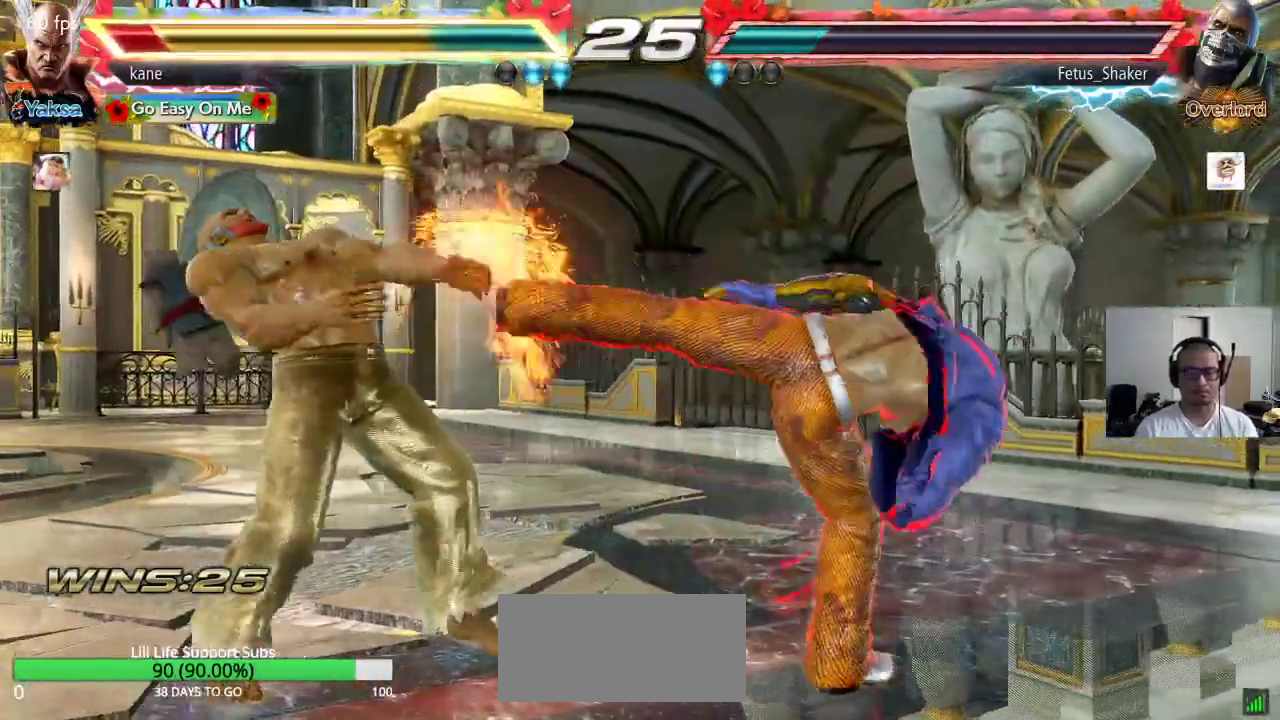
{"buttons": [], "left_stick": "center", "events": [[67, "left_stick", "center"], [333, "left_stick", "up"], [417, "left_stick", "center"]]}
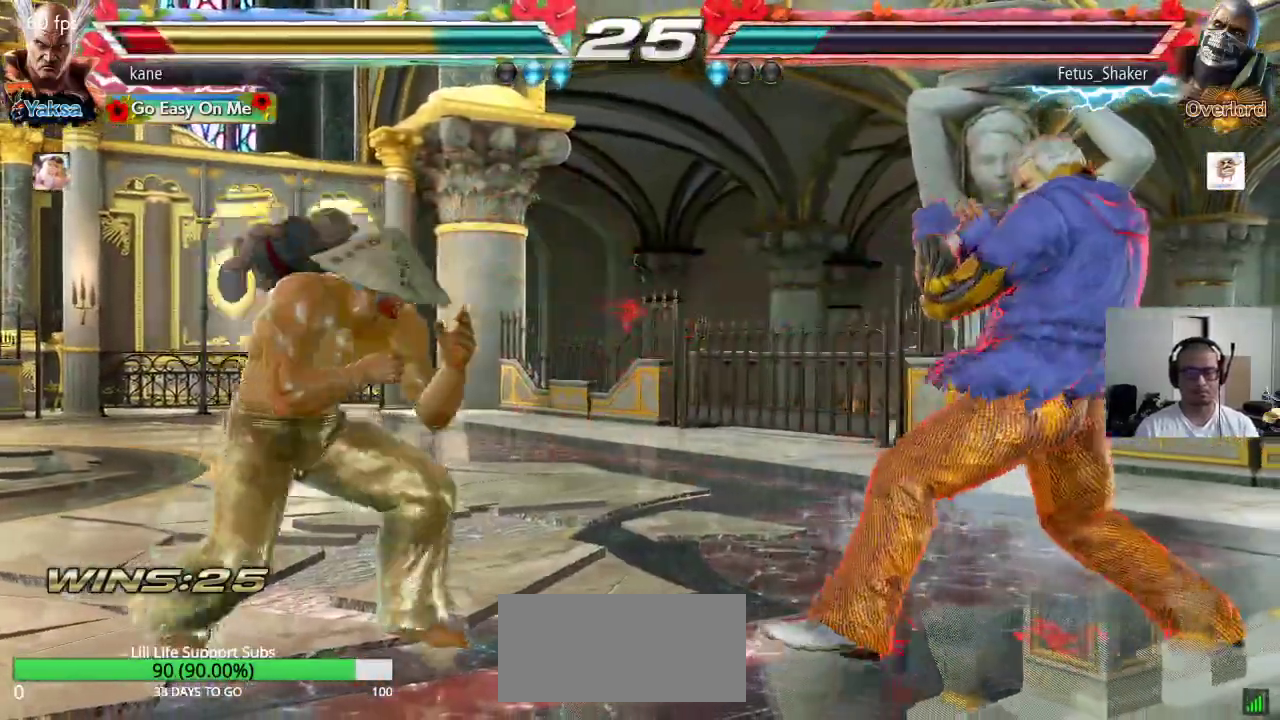
{"buttons": [], "left_stick": "left", "events": [[117, "left_stick", "up"], [200, "left_stick", "center"], [333, "left_stick", "left"], [400, "left_stick", "center"], [450, "left_stick", "left"]]}
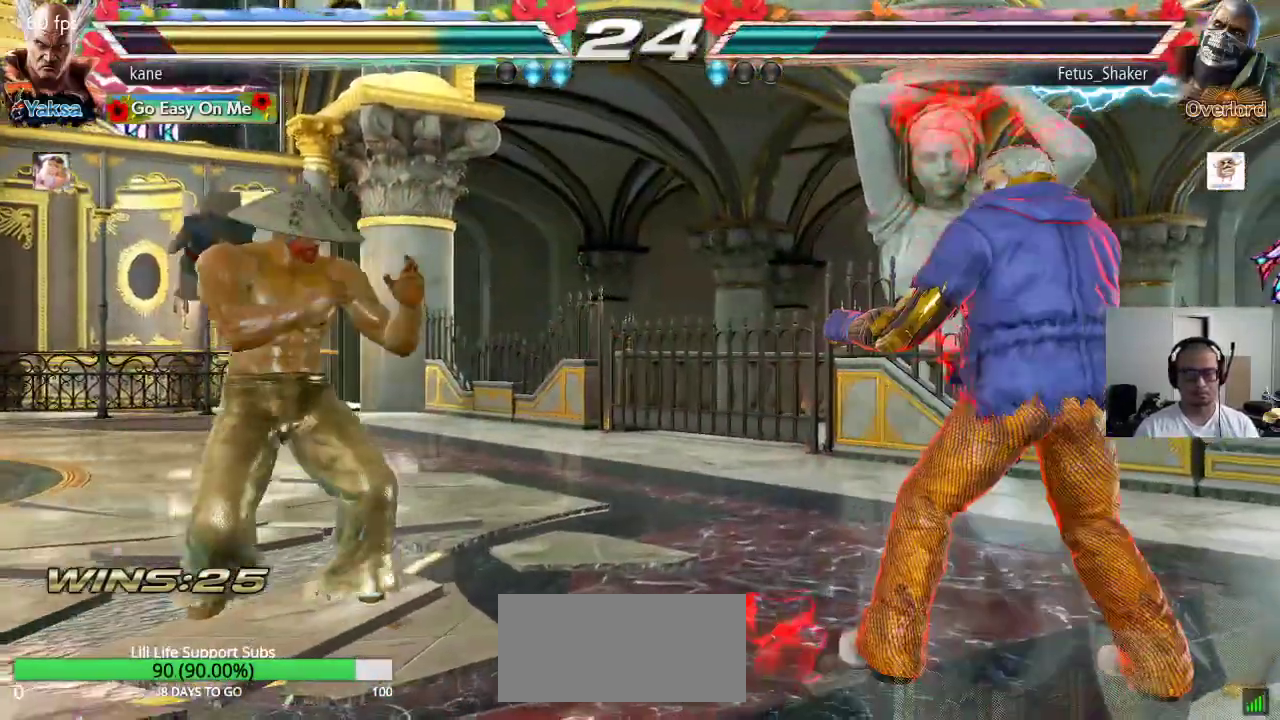
{"buttons": [], "left_stick": "right", "events": [[83, "left_stick", "center"], [150, "left_stick", "down"], [200, "left_stick", "center"], [433, "left_stick", "right"]]}
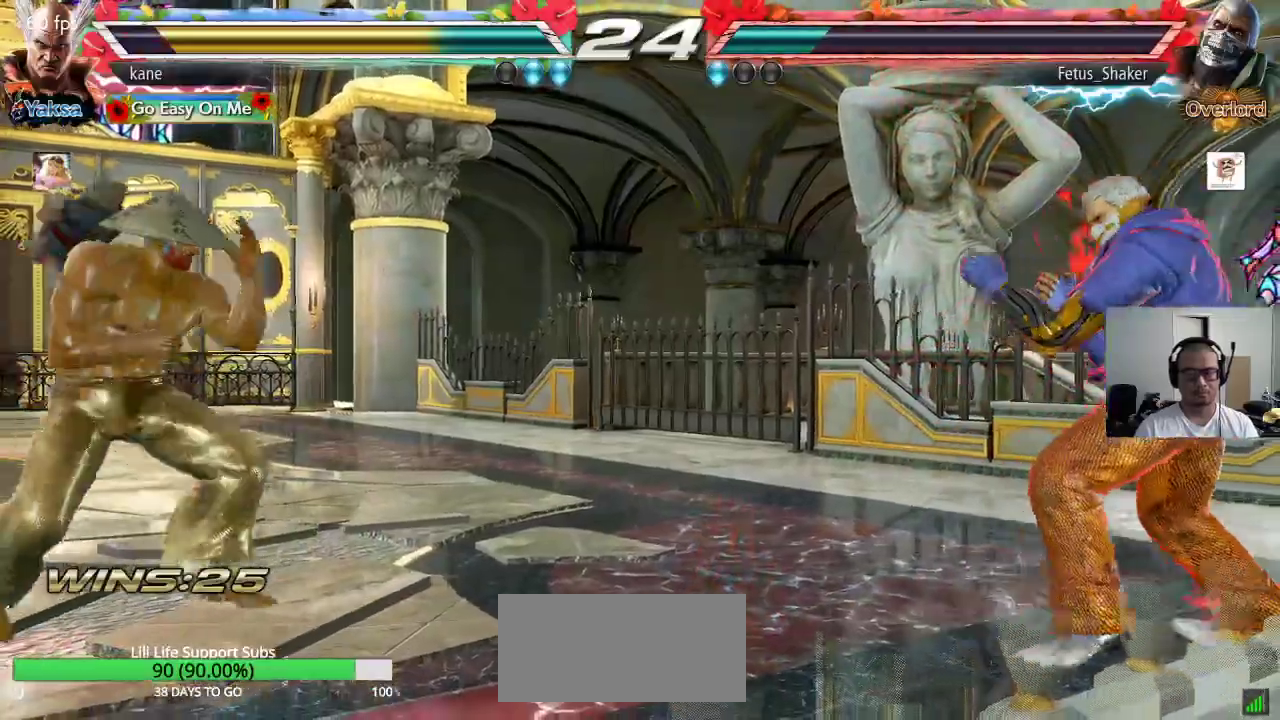
{"buttons": [], "left_stick": "left", "events": [[67, "left_stick", "down"], [200, "left_stick", "left"], [283, "left_stick", "center"], [333, "left_stick", "left"]]}
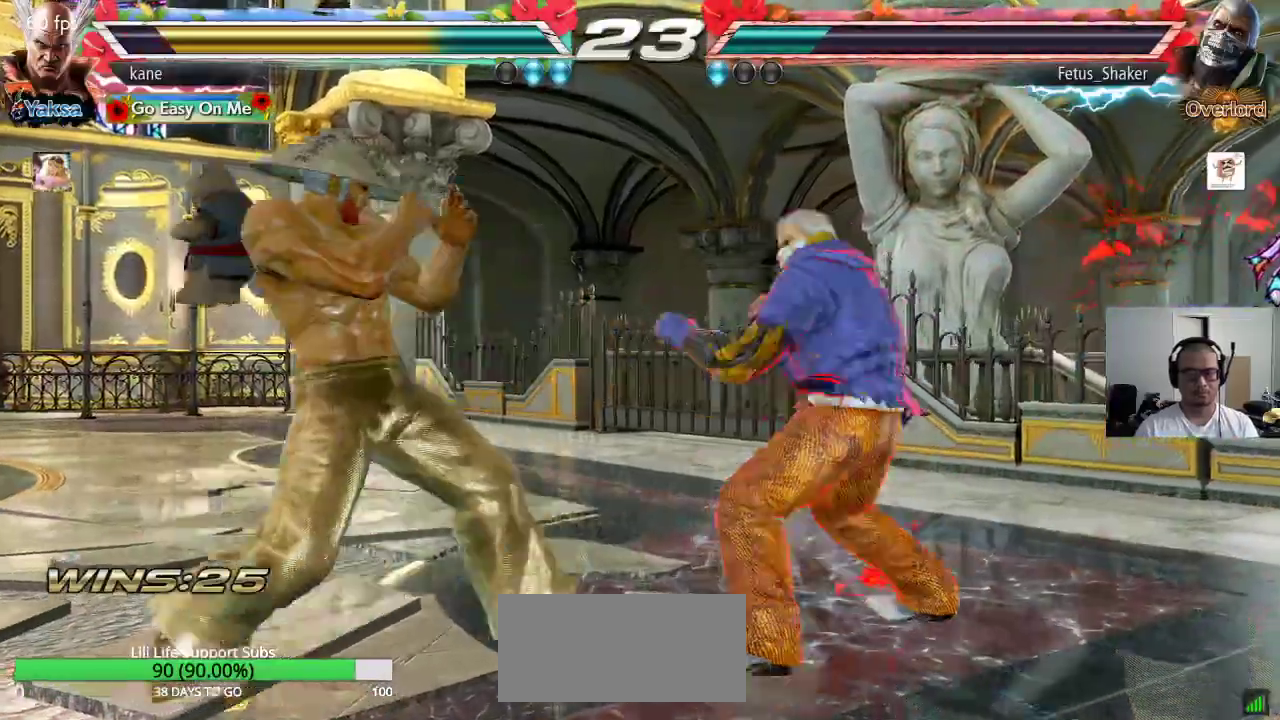
{"buttons": [], "left_stick": "left", "events": [[233, "left_stick", "center"], [283, "left_stick", "left"], [350, "left_stick", "center"], [433, "left_stick", "left"]]}
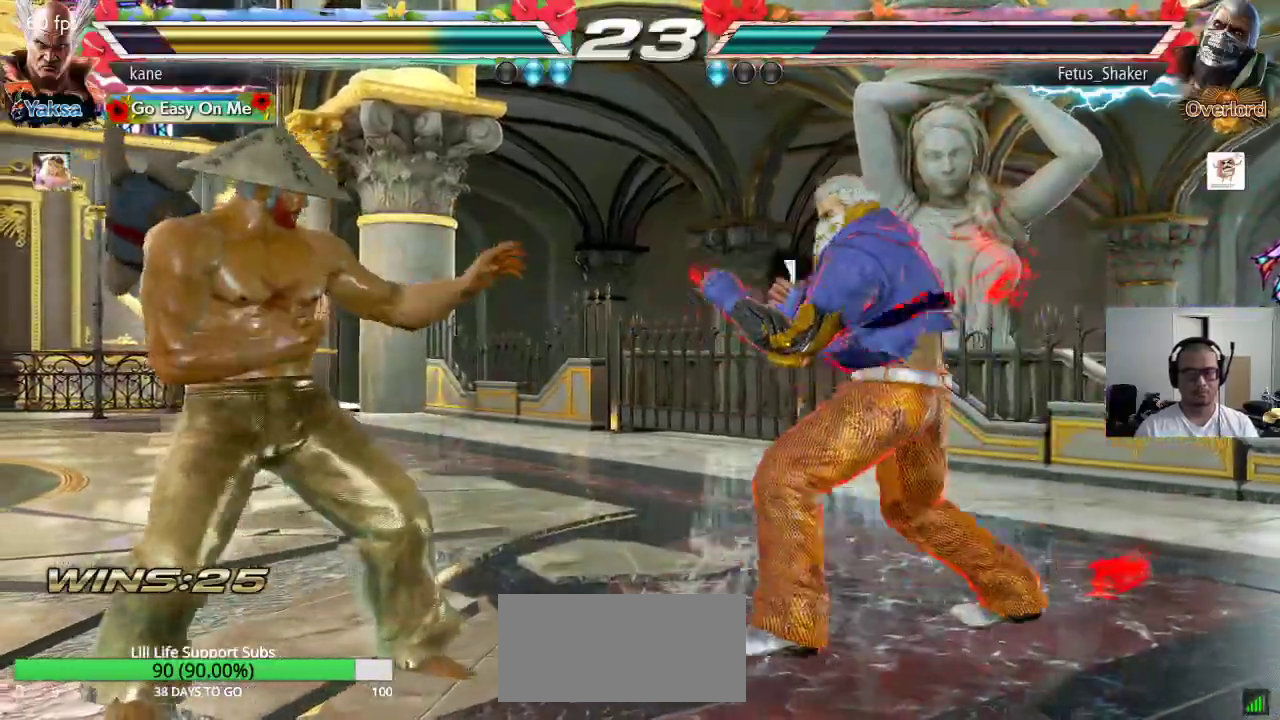
{"buttons": [], "left_stick": "left", "events": [[83, "left_stick", "down-left"], [400, "left_stick", "left"]]}
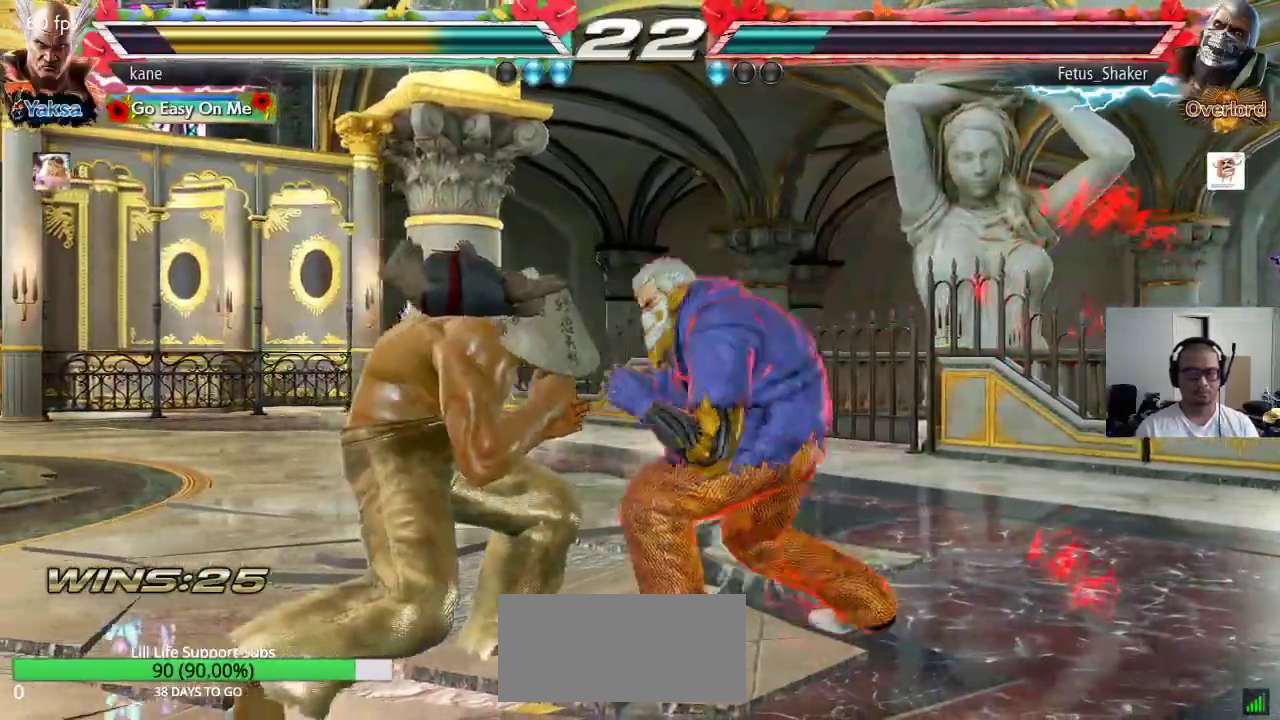
{"buttons": [], "left_stick": "left", "events": [[283, "left_stick", "center"], [367, "left_stick", "left"]]}
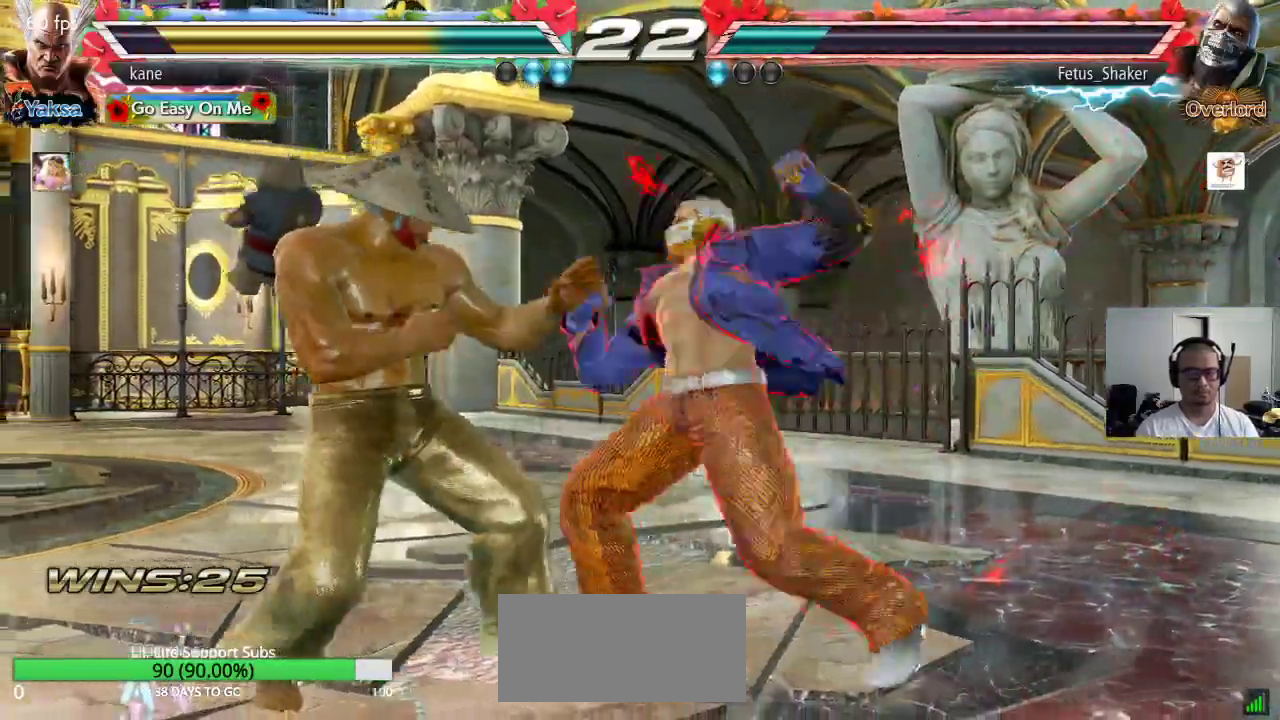
{"buttons": [], "left_stick": "center", "events": [[267, "left_stick", "center"]]}
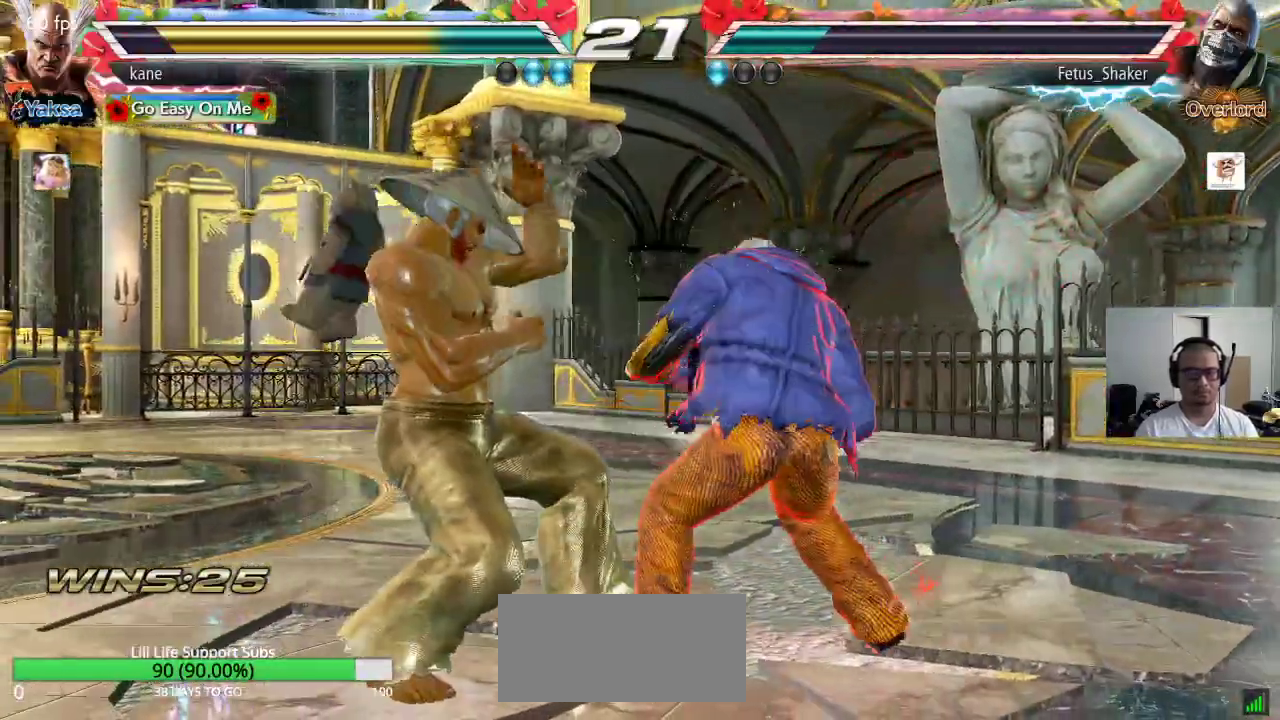
{"buttons": [], "left_stick": "left", "events": [[50, "left_stick", "up"], [133, "left_stick", "center"], [300, "left_stick", "left"]]}
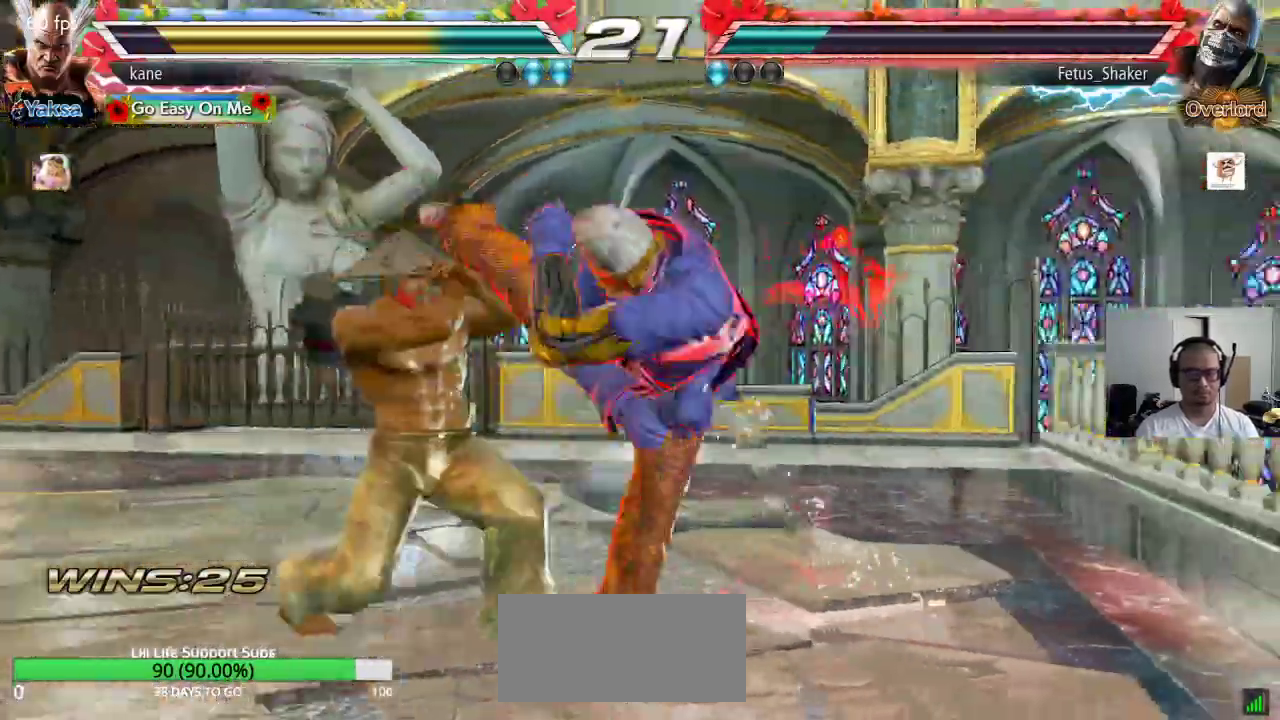
{"buttons": ["SQUARE"], "left_stick": "down-left", "events": [[200, "left_stick", "down-left"], [267, "SQUARE", "down"]]}
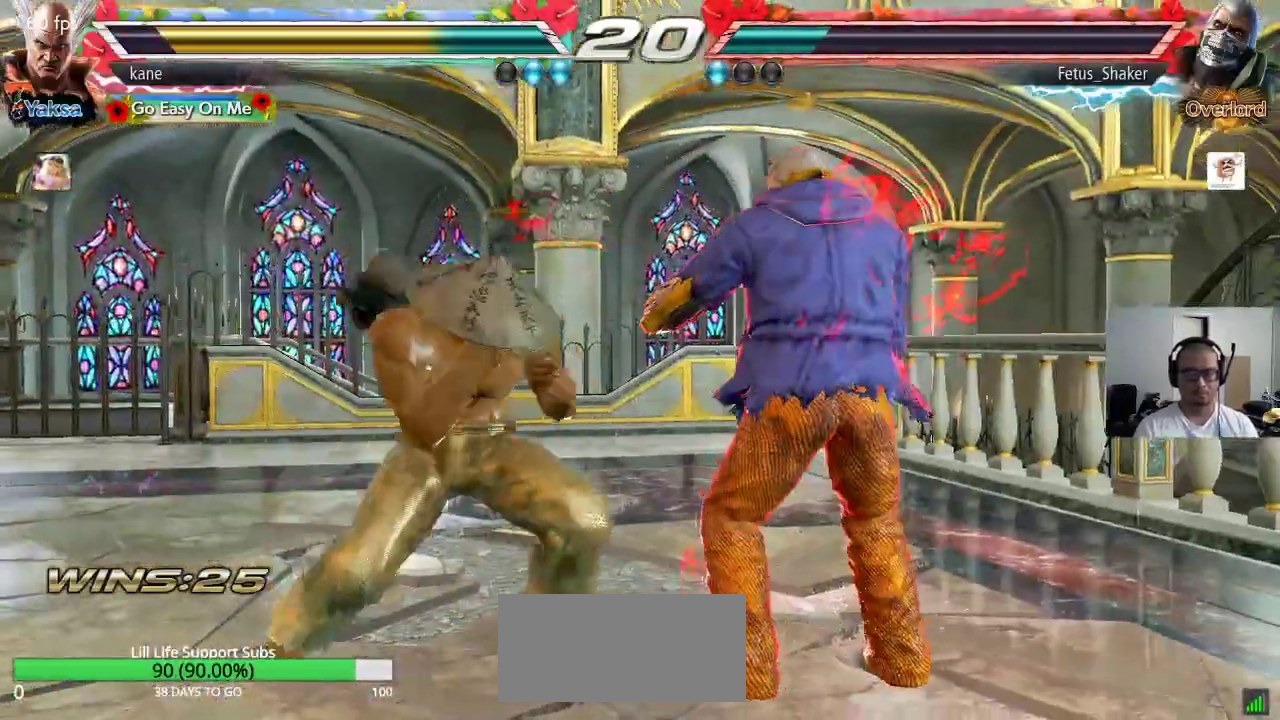
{"buttons": ["CIRCLE"], "left_stick": "center", "events": [[83, "SQUARE", "up"], [150, "left_stick", "center"], [350, "CIRCLE", "down"]]}
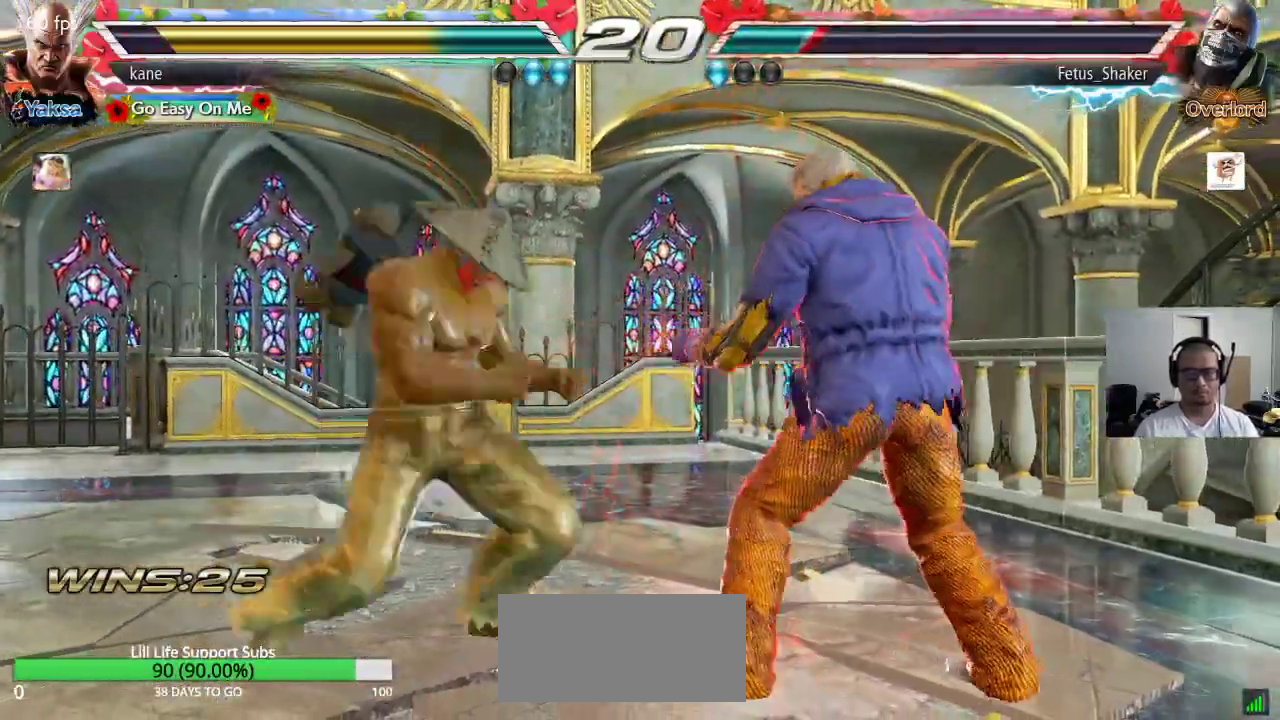
{"buttons": [], "left_stick": "center", "events": [[17, "CIRCLE", "up"], [400, "left_stick", "down"], [483, "left_stick", "center"]]}
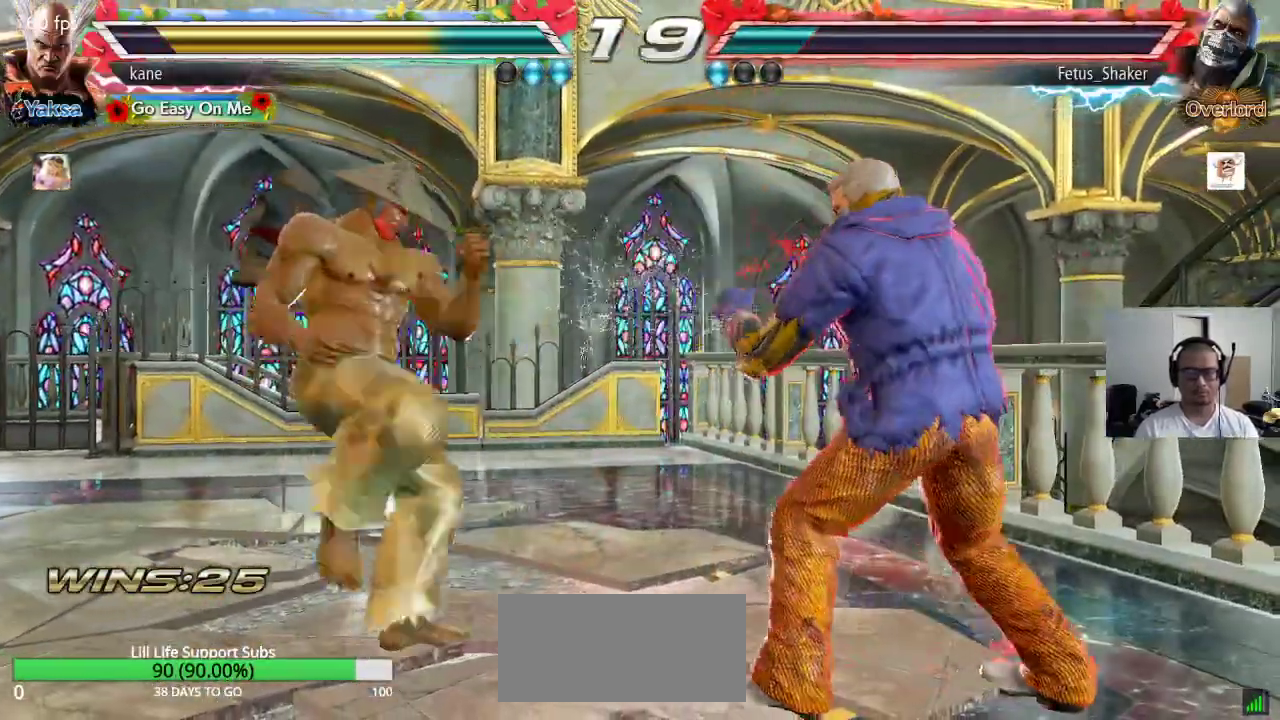
{"buttons": [], "left_stick": "left", "events": [[217, "left_stick", "left"], [283, "left_stick", "center"], [333, "left_stick", "left"]]}
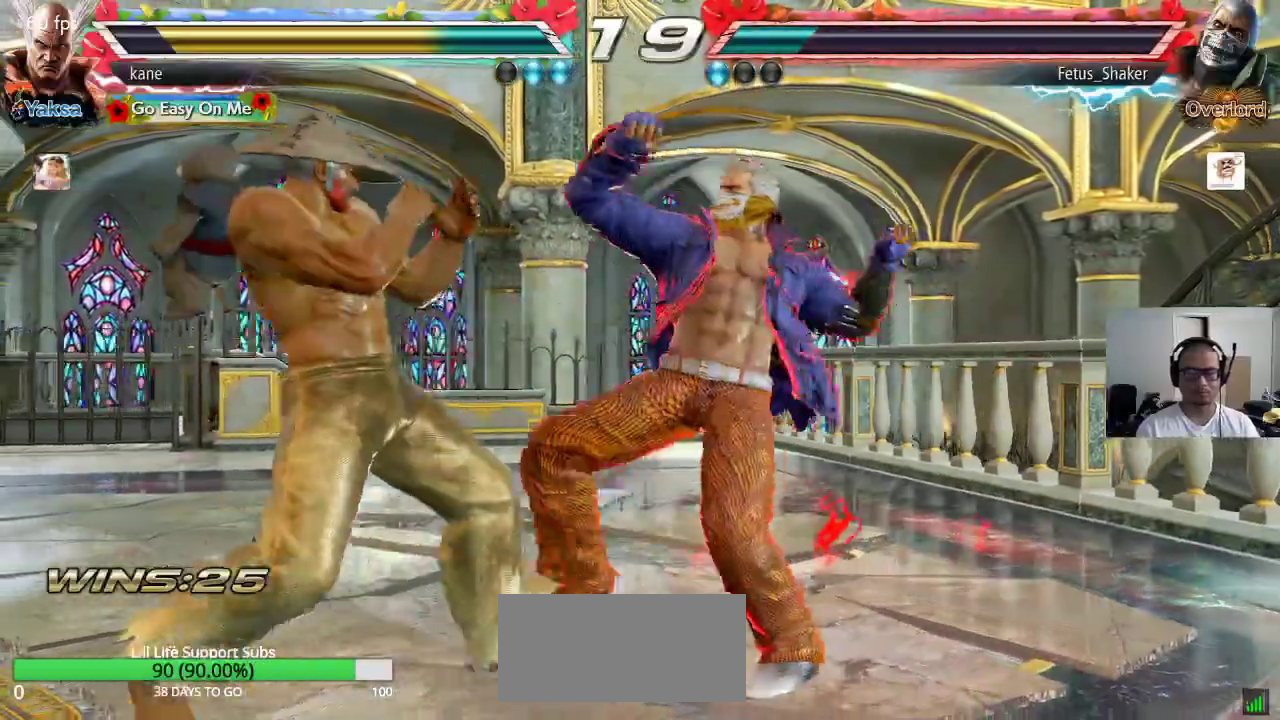
{"buttons": [], "left_stick": "left", "events": [[167, "left_stick", "center"], [217, "left_stick", "left"]]}